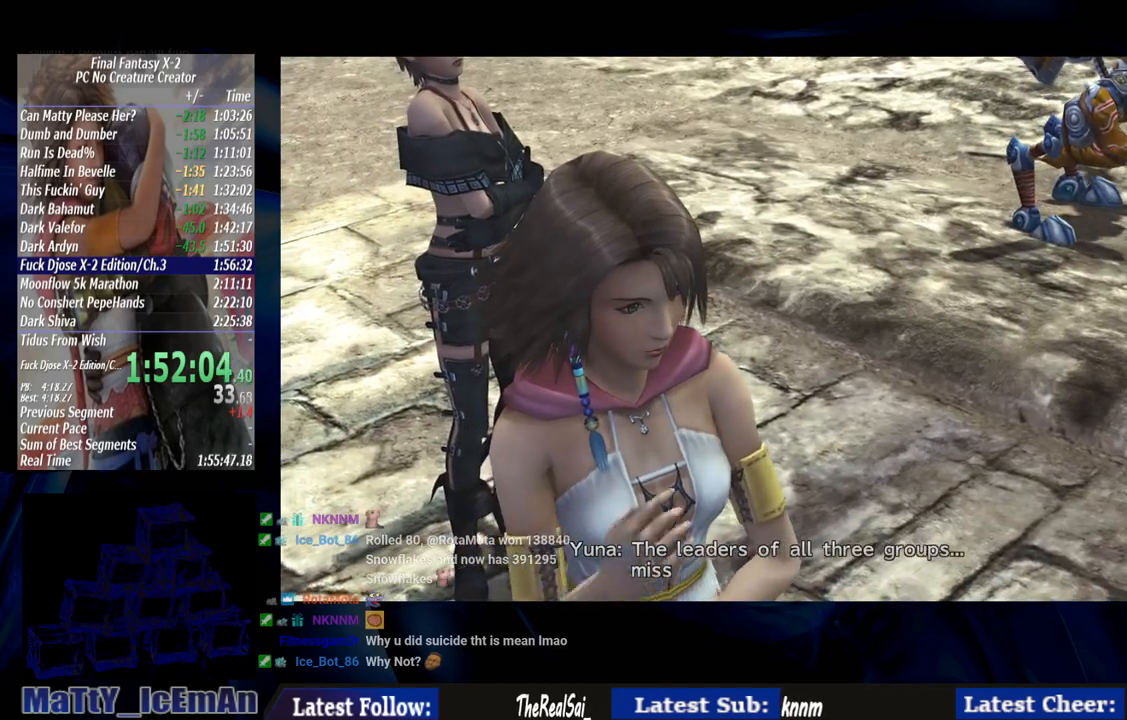
Gameplay with a controller (PlayStation layout); each line is a JSON object with the inputs held at the frame after it. "events" lists button and stick changes between this image and that frame as [ms after this image, input, new state], when the widget could be followed in between. Not read: L2 L3 R3.
{"buttons": [], "left_stick": "center", "right_stick": "center", "events": [[50, "R1", "up"], [150, "CROSS", "down"], [150, "R1", "down"], [250, "CROSS", "up"], [250, "R1", "up"], [350, "R1", "down"], [367, "CROSS", "down"], [450, "CROSS", "up"], [467, "R1", "up"]]}
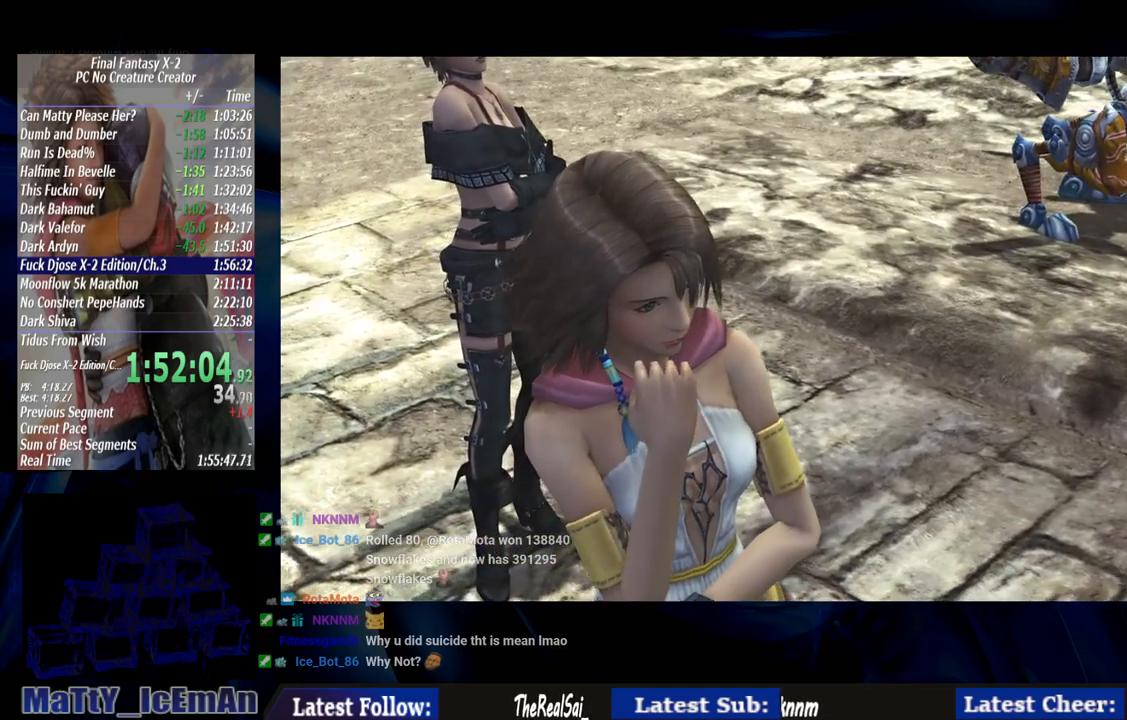
{"buttons": ["CROSS", "R1"], "left_stick": "center", "right_stick": "center", "events": [[83, "CROSS", "down"], [83, "R1", "down"], [183, "CROSS", "up"], [183, "R1", "up"], [283, "CROSS", "down"], [283, "R1", "down"], [383, "CROSS", "up"], [383, "R1", "up"], [483, "CROSS", "down"], [483, "R1", "down"]]}
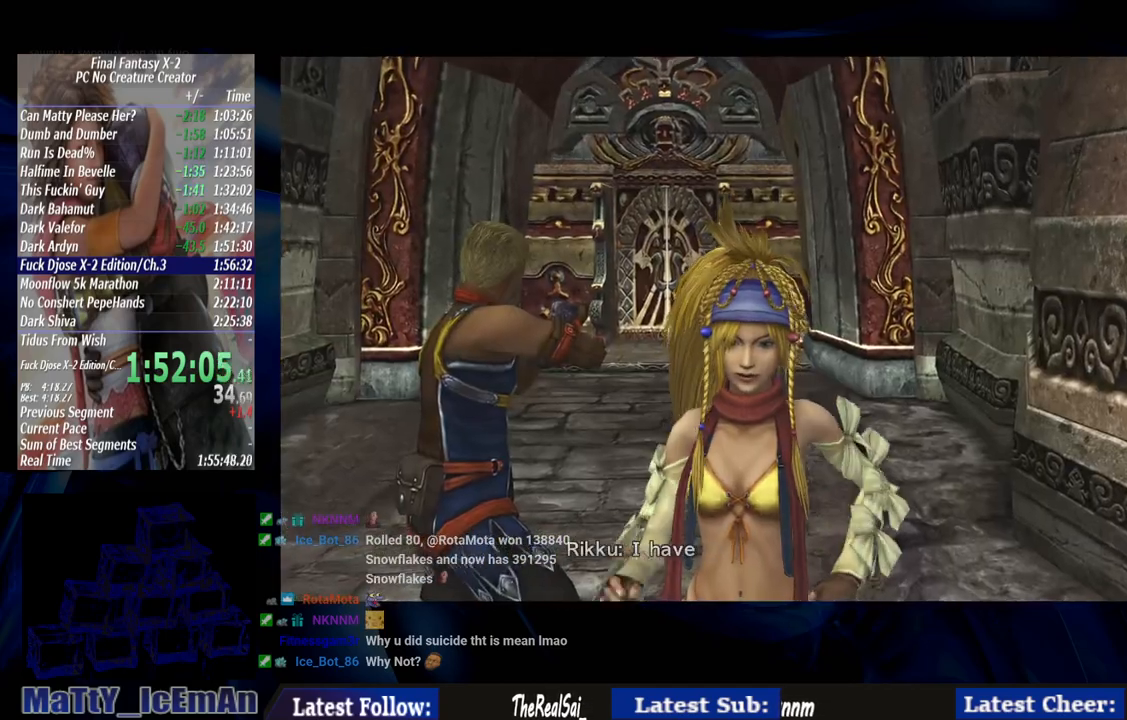
{"buttons": ["CROSS", "R1"], "left_stick": "center", "right_stick": "center", "events": [[117, "CROSS", "up"], [117, "R1", "up"], [217, "R1", "down"], [250, "CROSS", "down"], [283, "CROSS", "up"], [350, "R1", "up"], [450, "CROSS", "down"], [450, "R1", "down"]]}
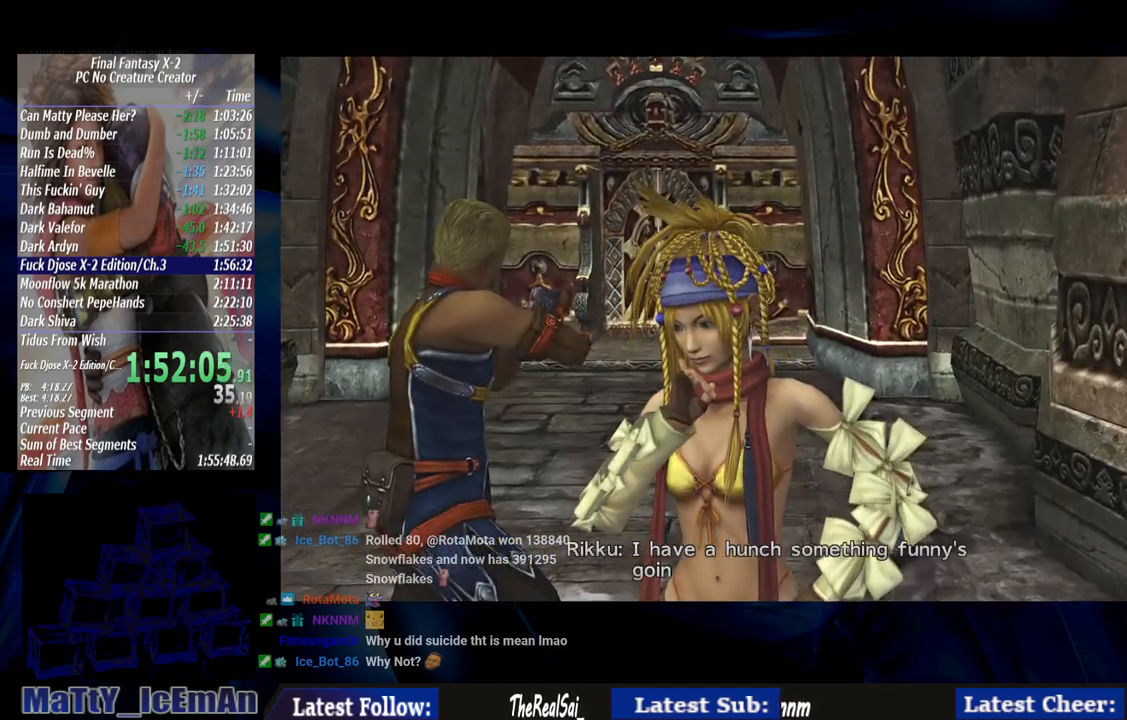
{"buttons": [], "left_stick": "center", "right_stick": "center", "events": [[50, "CROSS", "up"], [83, "R1", "up"], [150, "CROSS", "down"], [167, "R1", "down"], [250, "CROSS", "up"], [283, "R1", "up"], [383, "CROSS", "down"], [383, "R1", "down"], [450, "CROSS", "up"], [483, "R1", "up"]]}
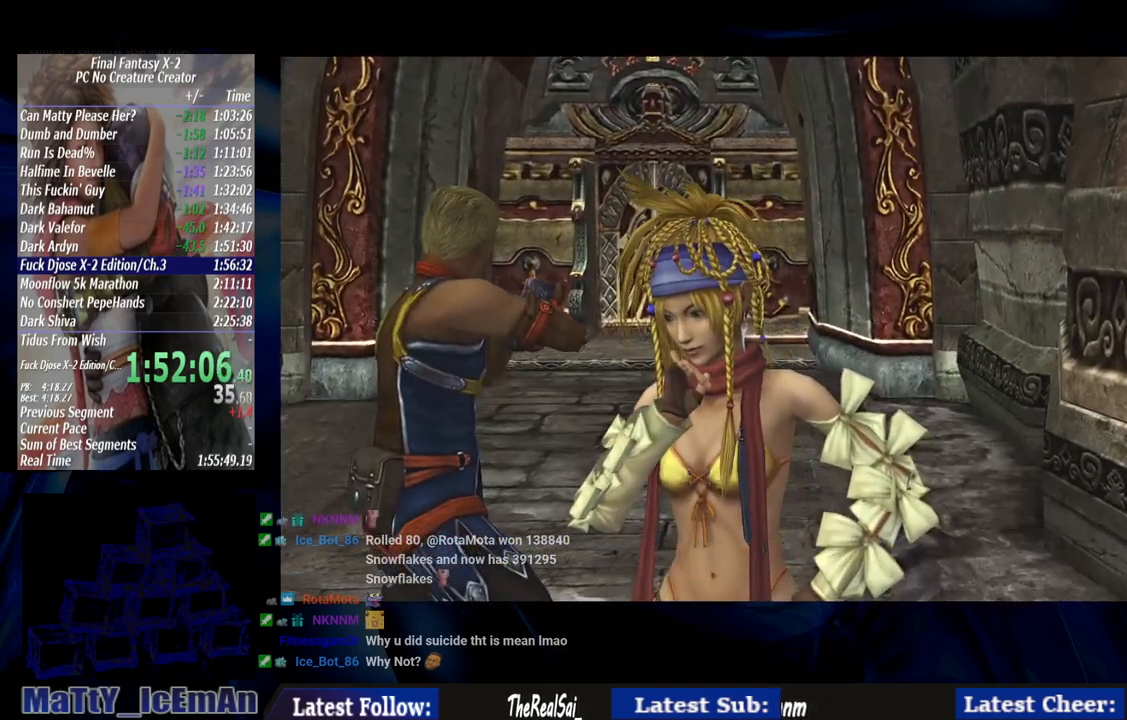
{"buttons": ["CROSS"], "left_stick": "center", "right_stick": "center", "events": [[83, "R1", "down"], [117, "CROSS", "down"], [150, "CROSS", "up"], [183, "R1", "up"], [317, "CROSS", "down"], [317, "R1", "down"], [383, "CROSS", "up"], [400, "R1", "up"], [483, "CROSS", "down"]]}
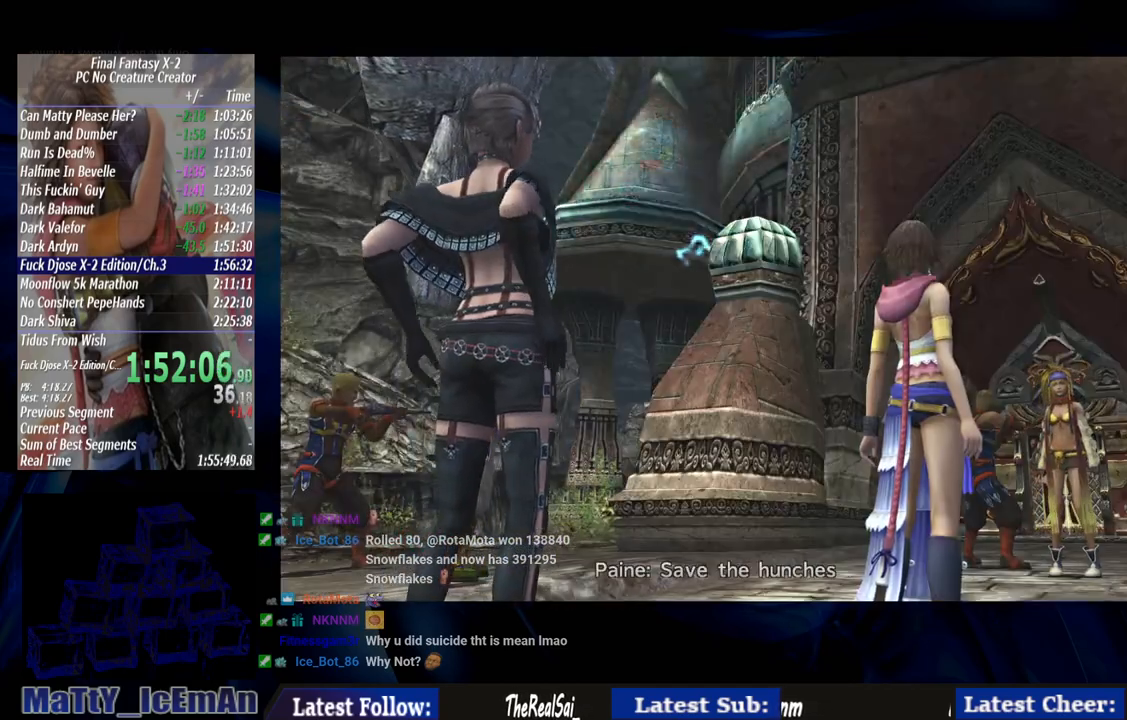
{"buttons": ["CROSS", "R1"], "left_stick": "center", "right_stick": "center", "events": [[17, "R1", "down"], [117, "CROSS", "up"], [150, "R1", "up"], [217, "CROSS", "down"], [217, "R1", "down"], [317, "CROSS", "up"], [333, "R1", "up"], [450, "CROSS", "down"], [450, "R1", "down"]]}
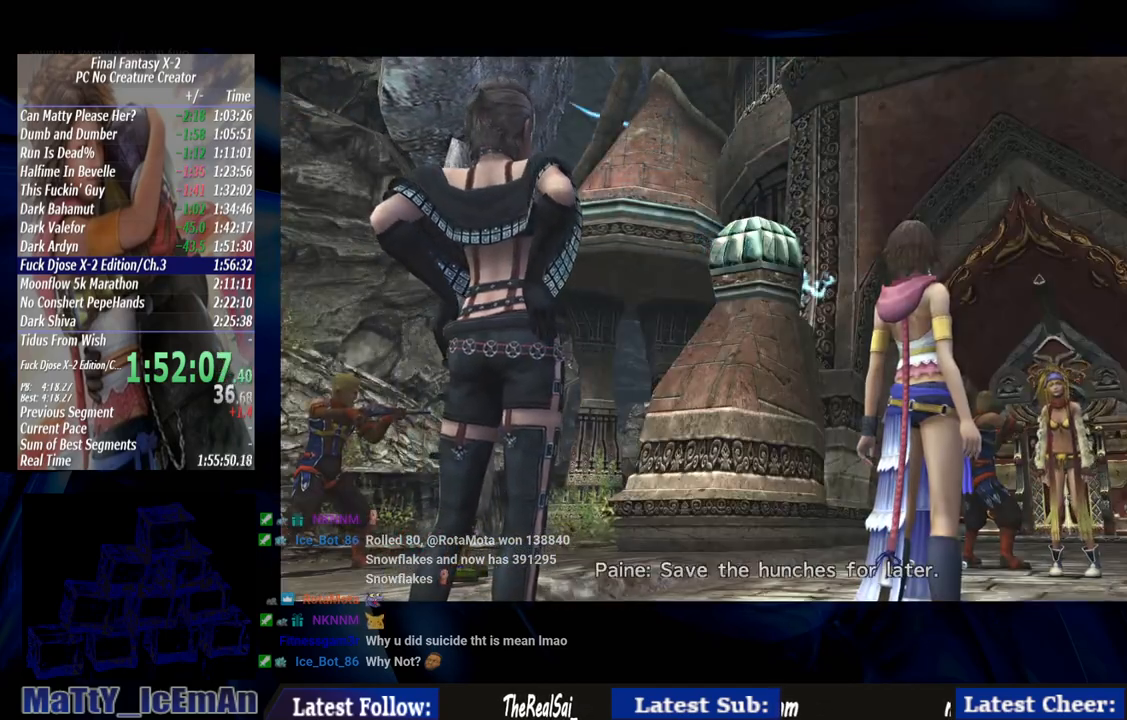
{"buttons": [], "left_stick": "center", "right_stick": "center", "events": [[50, "CROSS", "up"], [50, "R1", "up"], [150, "CROSS", "down"], [183, "R1", "down"], [283, "CROSS", "up"], [283, "R1", "up"], [383, "R1", "down"], [417, "CROSS", "down"], [450, "CROSS", "up"], [467, "R1", "up"]]}
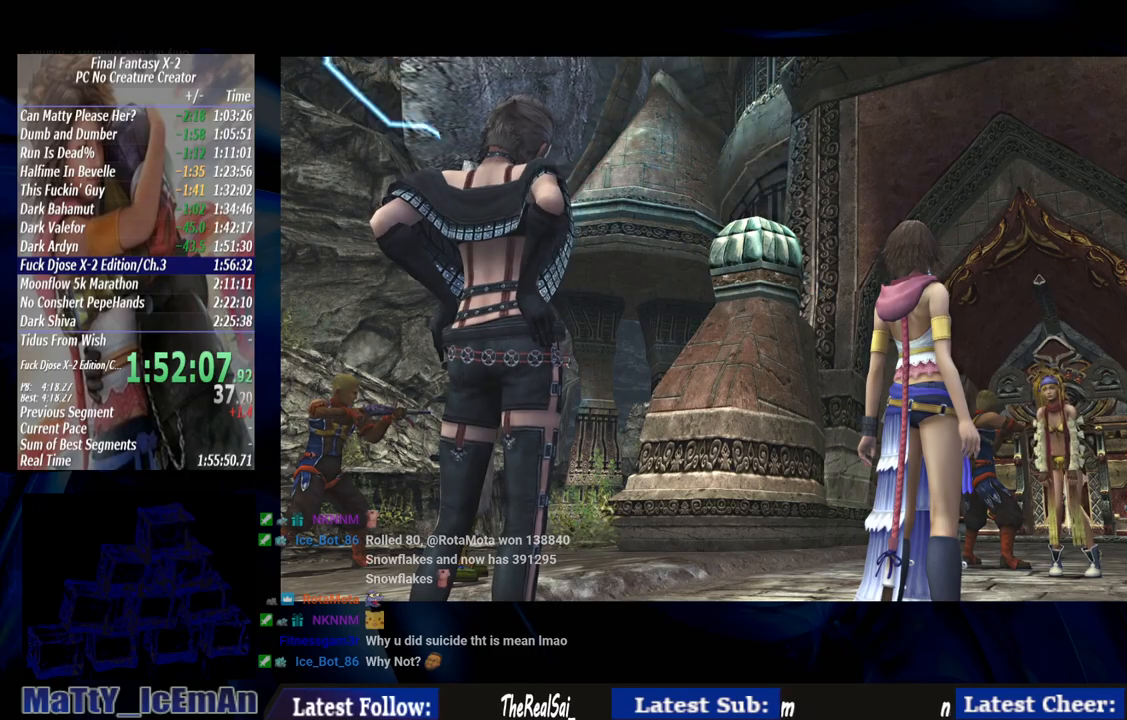
{"buttons": [], "left_stick": "center", "right_stick": "center", "events": [[83, "CROSS", "down"], [83, "R1", "down"], [183, "CROSS", "up"], [217, "R1", "up"], [317, "CROSS", "down"], [317, "R1", "down"], [417, "CROSS", "up"], [417, "R1", "up"]]}
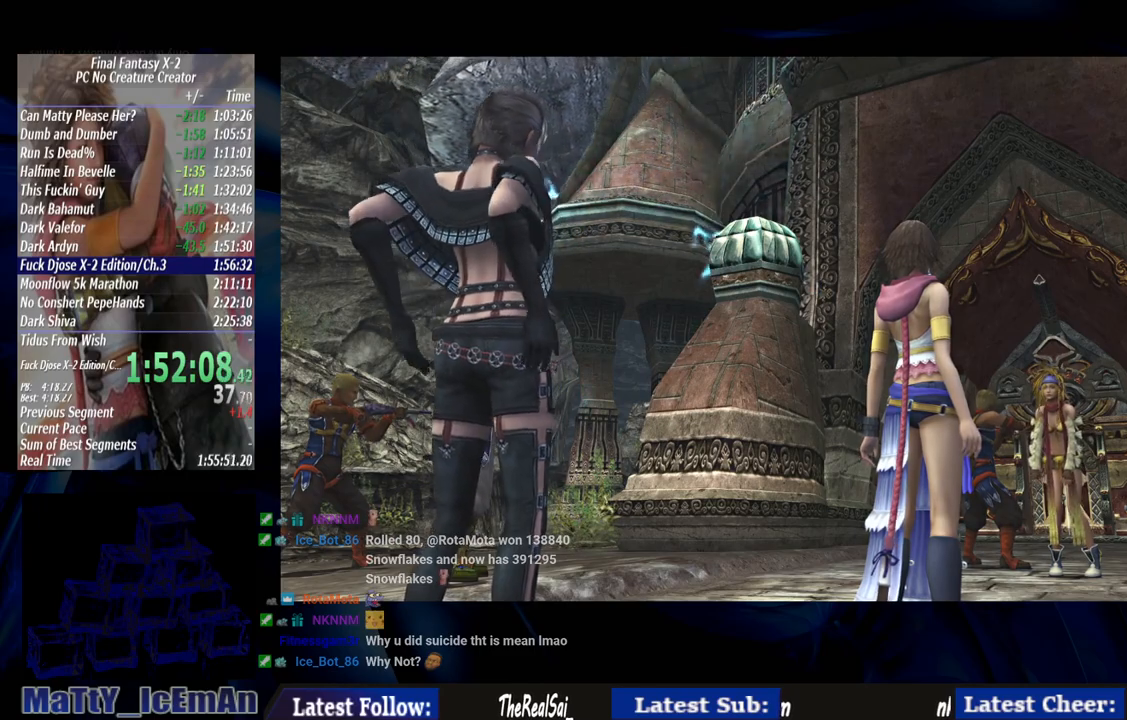
{"buttons": ["R1"], "left_stick": "center", "right_stick": "center", "events": [[17, "R1", "down"], [117, "R1", "up"], [150, "R1", "down"], [183, "CROSS", "down"], [317, "CROSS", "up"], [317, "R1", "up"], [383, "CROSS", "down"], [383, "R1", "down"], [483, "CROSS", "up"]]}
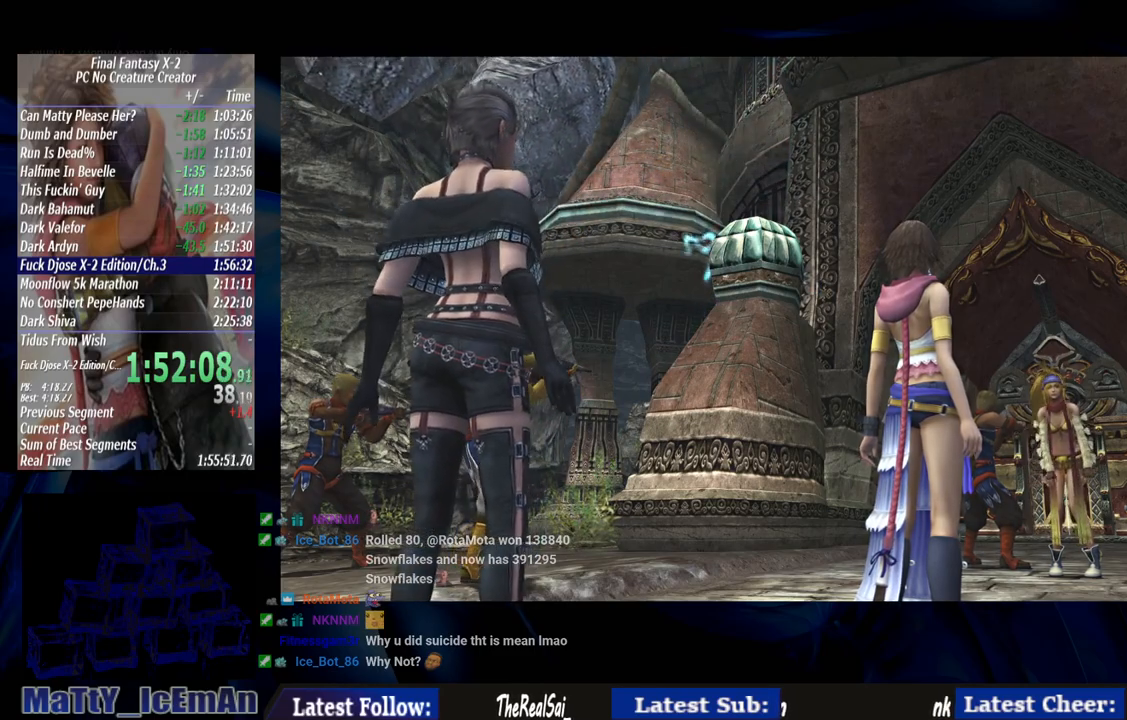
{"buttons": ["CROSS", "R1"], "left_stick": "center", "right_stick": "center", "events": [[17, "R1", "up"], [83, "CROSS", "down"], [83, "R1", "down"], [217, "CROSS", "up"], [217, "R1", "up"], [283, "CROSS", "down"], [283, "R1", "down"], [417, "CROSS", "up"], [417, "R1", "up"], [483, "CROSS", "down"], [483, "R1", "down"]]}
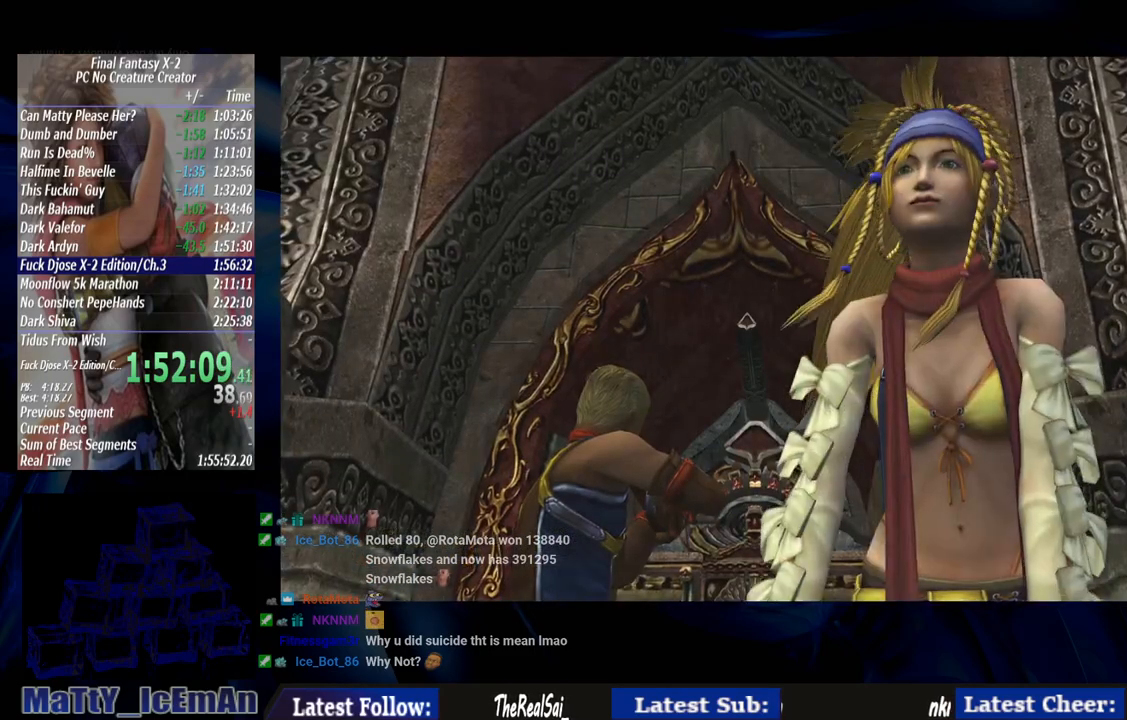
{"buttons": ["CROSS", "R1"], "left_stick": "center", "right_stick": "center", "events": [[117, "CROSS", "up"], [117, "R1", "up"], [183, "CROSS", "down"], [183, "R1", "down"], [317, "CROSS", "up"], [350, "R1", "up"], [417, "CROSS", "down"], [417, "R1", "down"]]}
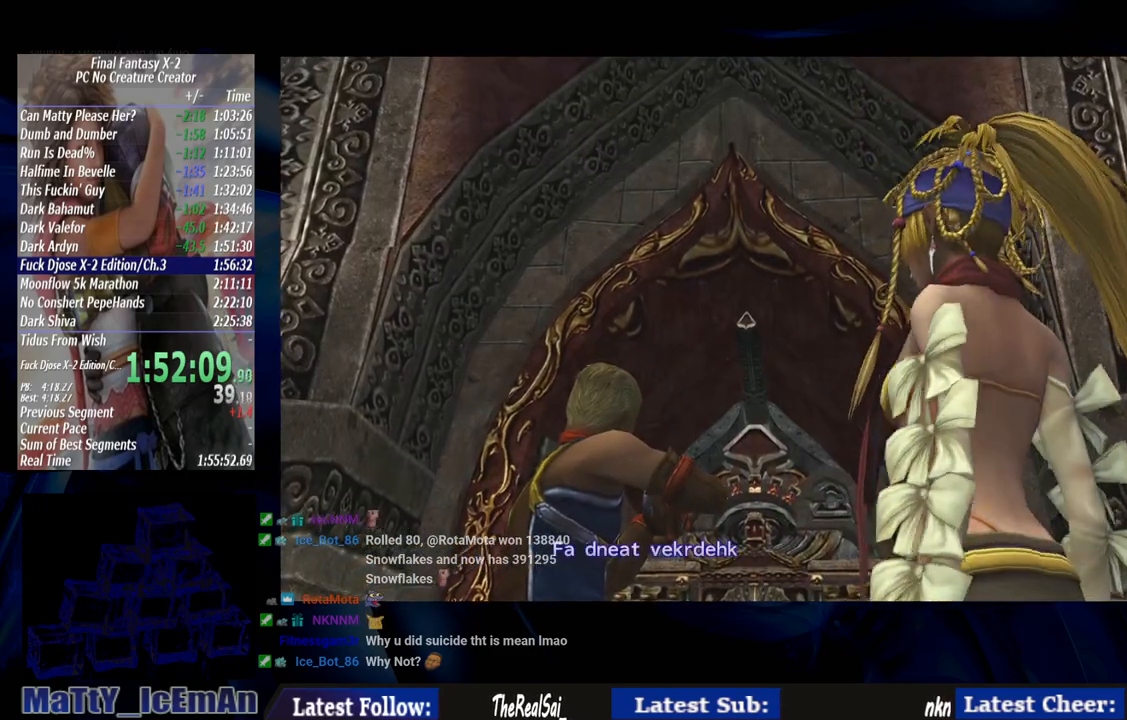
{"buttons": [], "left_stick": "center", "right_stick": "center", "events": [[17, "CROSS", "up"], [50, "R1", "up"], [117, "CROSS", "down"], [117, "R1", "down"], [250, "CROSS", "up"], [250, "R1", "up"], [317, "CROSS", "down"], [317, "R1", "down"], [450, "CROSS", "up"], [483, "R1", "up"]]}
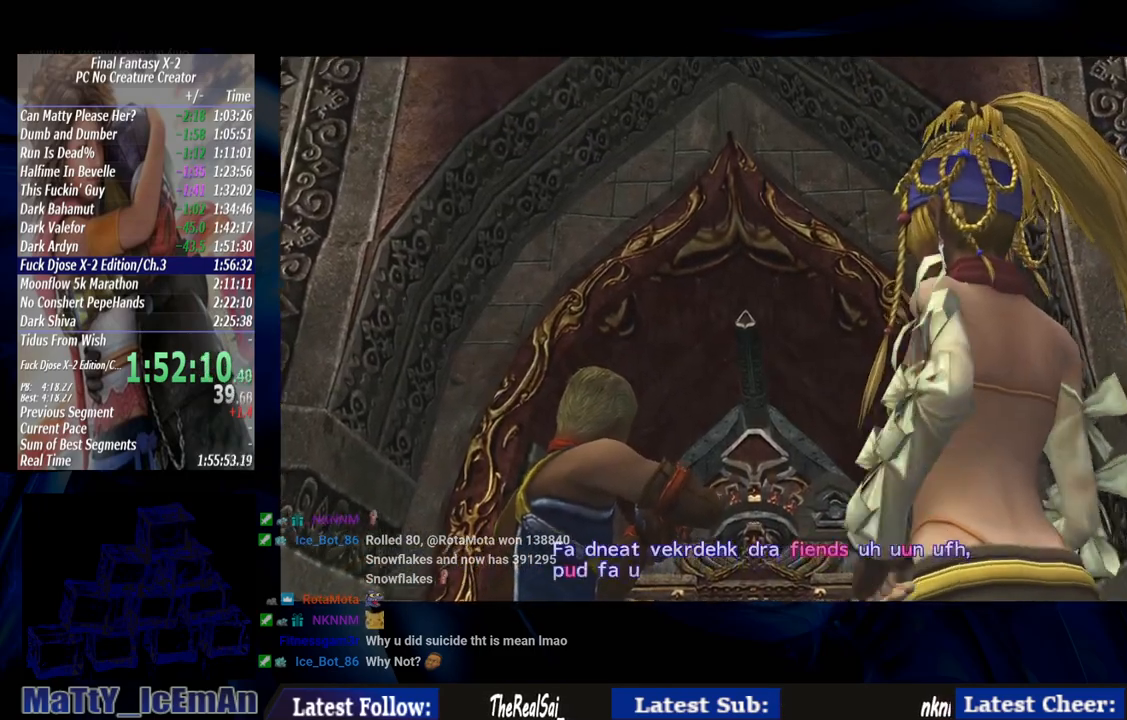
{"buttons": ["CROSS", "R1"], "left_stick": "center", "right_stick": "center", "events": [[50, "CROSS", "down"], [50, "R1", "down"], [183, "CROSS", "up"], [183, "R1", "up"], [250, "CROSS", "down"], [250, "R1", "down"], [383, "CROSS", "up"], [383, "R1", "up"], [483, "CROSS", "down"], [483, "R1", "down"]]}
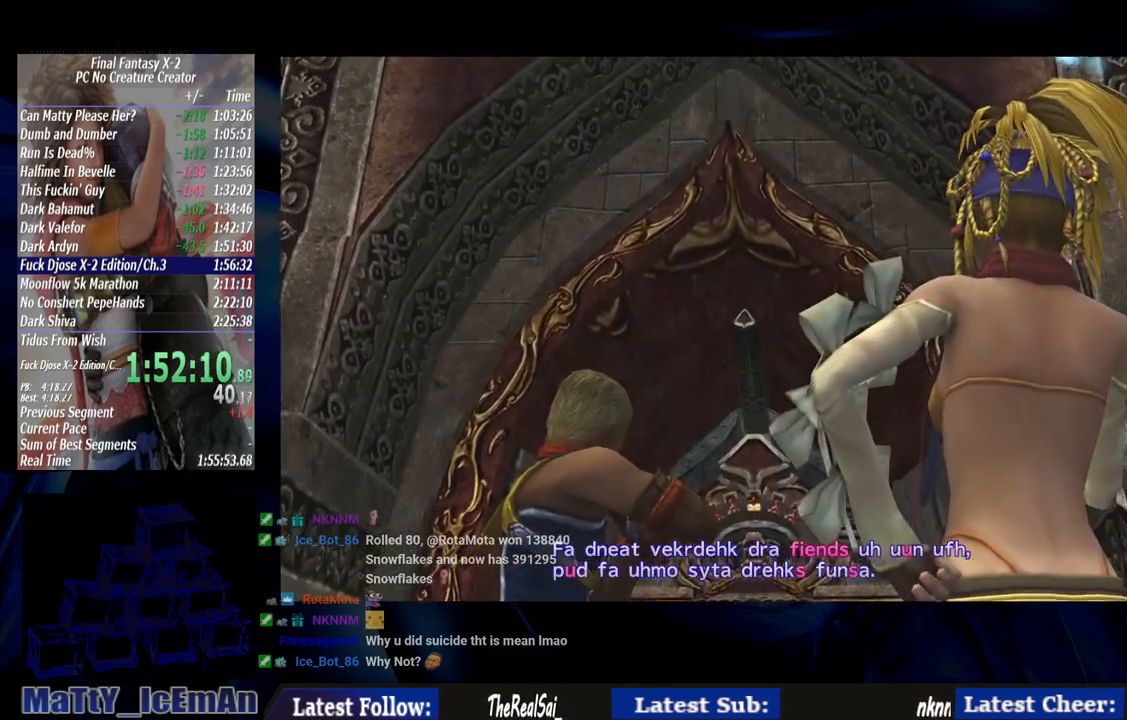
{"buttons": ["CROSS", "R1"], "left_stick": "center", "right_stick": "center", "events": [[83, "CROSS", "up"], [100, "R1", "up"], [167, "R1", "down"], [217, "CROSS", "down"], [317, "CROSS", "up"], [317, "R1", "up"], [417, "CROSS", "down"], [417, "R1", "down"]]}
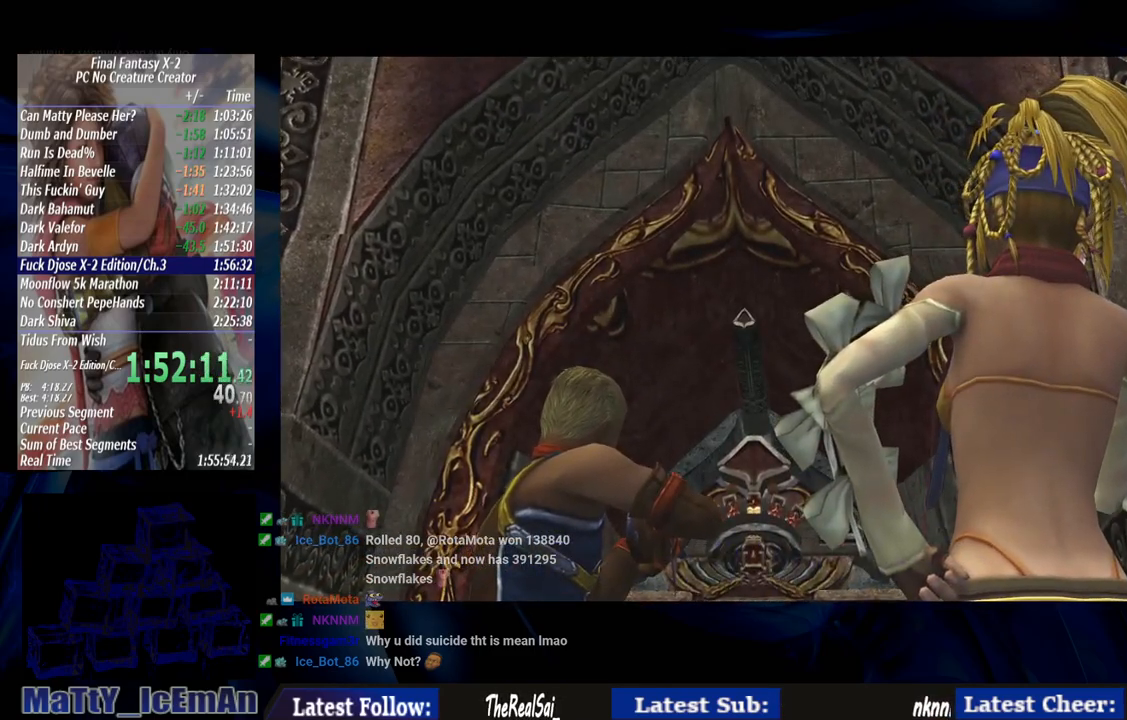
{"buttons": [], "left_stick": "center", "right_stick": "center", "events": [[17, "CROSS", "up"], [50, "R1", "up"], [150, "CROSS", "down"], [150, "R1", "down"], [250, "CROSS", "up"], [283, "R1", "up"], [350, "R1", "down"], [383, "CROSS", "down"], [483, "CROSS", "up"], [483, "R1", "up"]]}
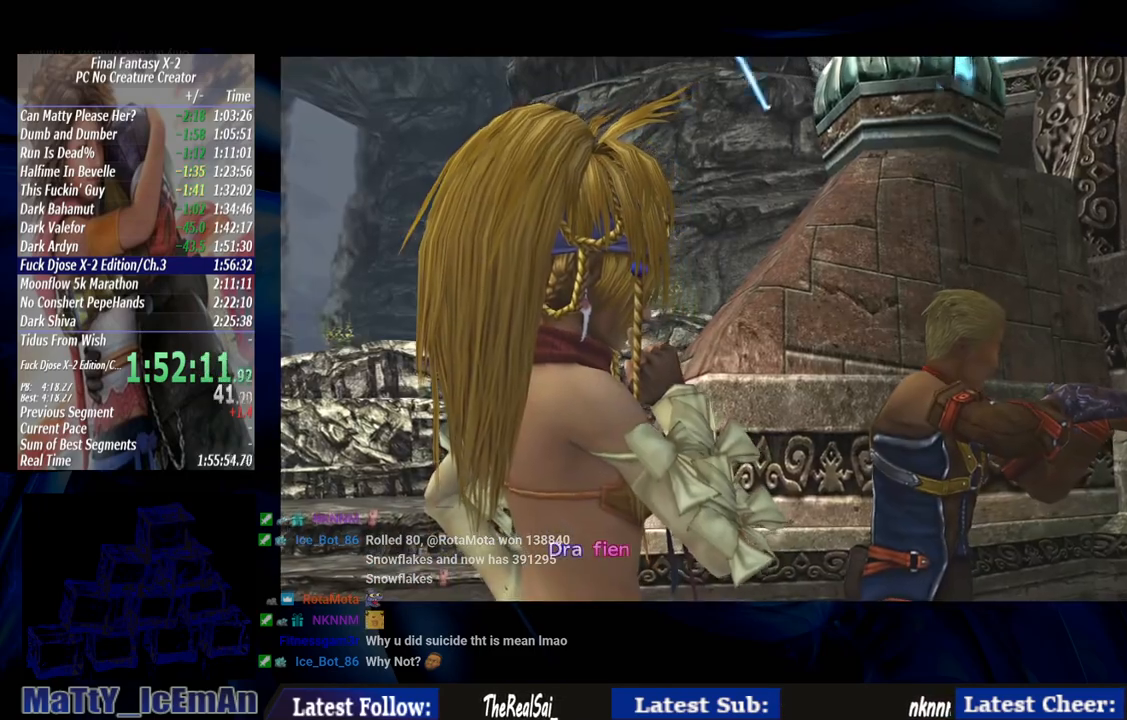
{"buttons": [], "left_stick": "center", "right_stick": "center", "events": [[83, "CROSS", "down"], [83, "R1", "down"], [183, "CROSS", "up"], [217, "R1", "up"], [283, "R1", "down"], [317, "CROSS", "down"], [417, "CROSS", "up"], [417, "R1", "up"]]}
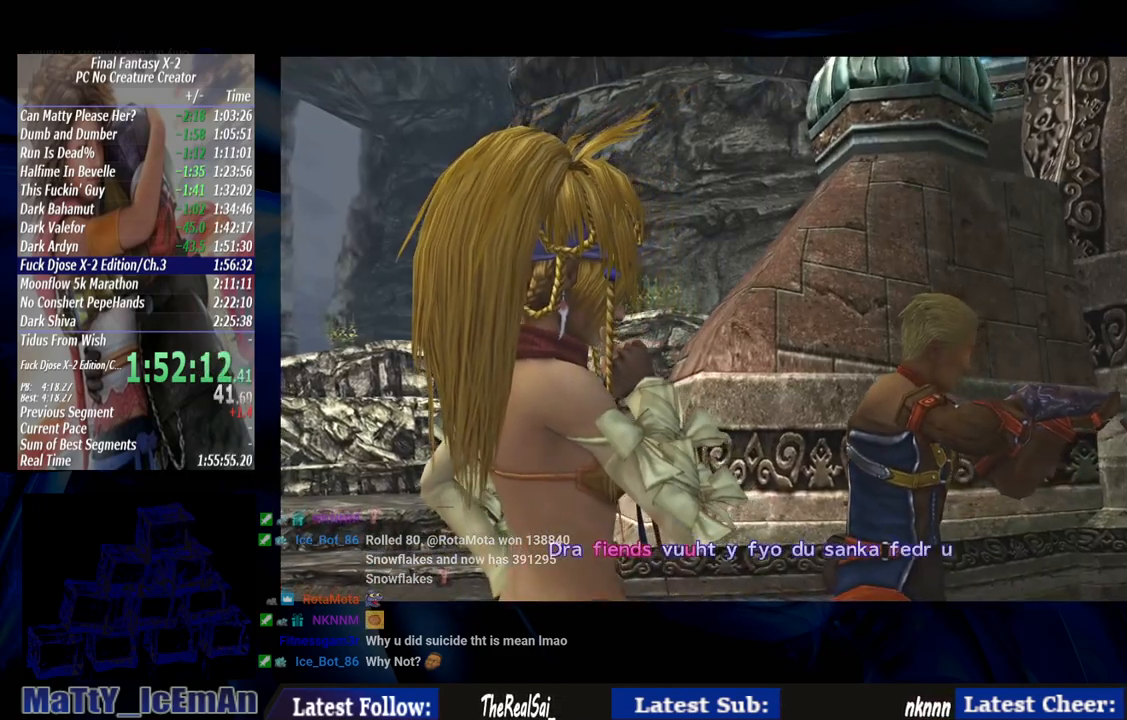
{"buttons": ["CROSS", "R1"], "left_stick": "center", "right_stick": "center", "events": [[17, "CROSS", "down"], [17, "R1", "down"], [150, "CROSS", "up"], [150, "R1", "up"], [250, "CROSS", "down"], [250, "R1", "down"], [383, "CROSS", "up"], [383, "R1", "up"], [483, "CROSS", "down"], [483, "R1", "down"]]}
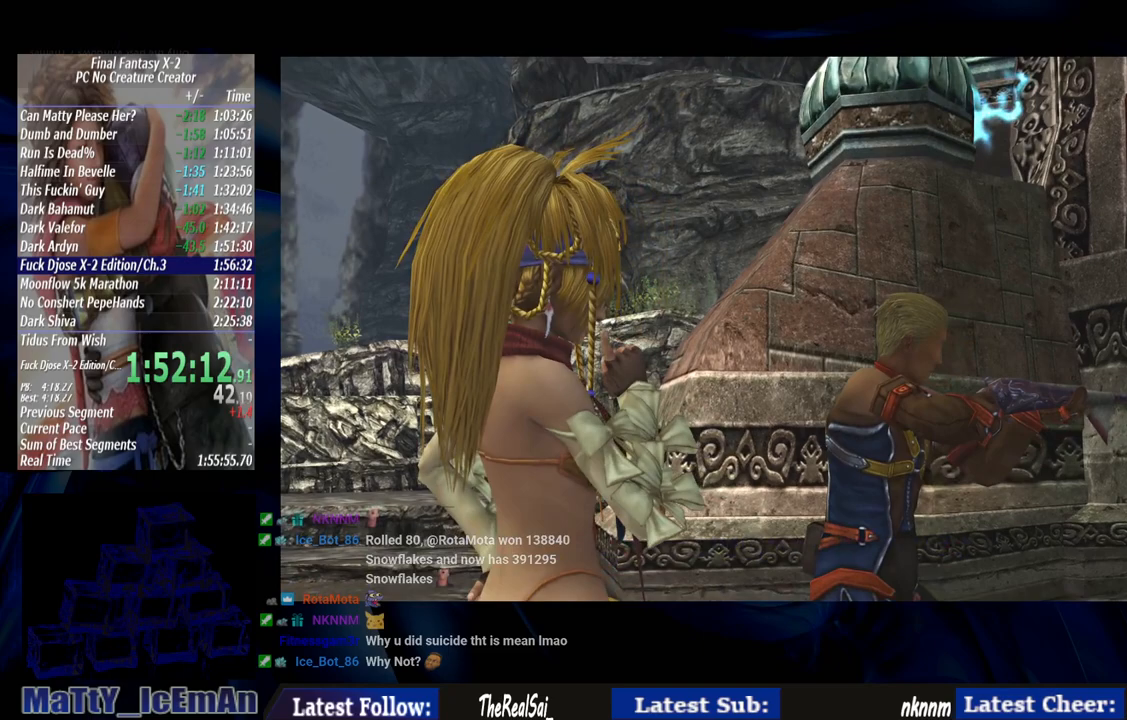
{"buttons": ["CROSS", "R1"], "left_stick": "center", "right_stick": "center", "events": [[117, "CROSS", "up"], [117, "R1", "up"], [217, "CROSS", "down"], [217, "R1", "down"], [350, "CROSS", "up"], [350, "R1", "up"], [417, "R1", "down"], [450, "CROSS", "down"]]}
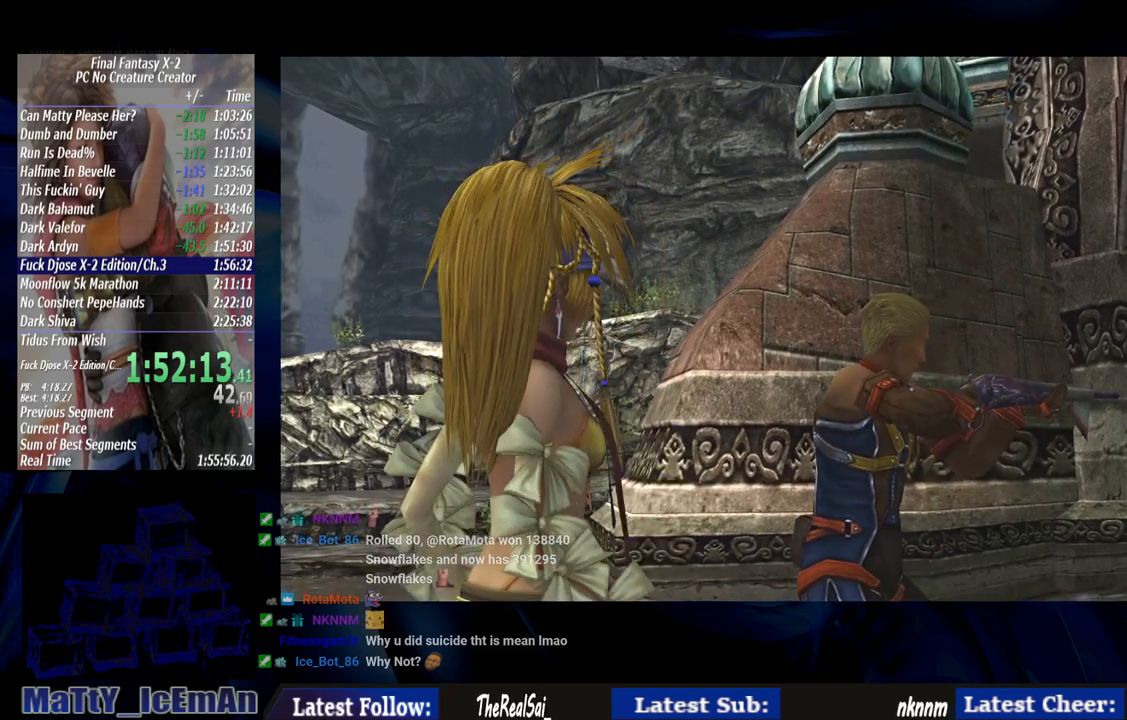
{"buttons": ["CROSS", "R1"], "left_stick": "center", "right_stick": "center", "events": [[50, "CROSS", "up"], [67, "R1", "up"], [133, "R1", "down"], [183, "CROSS", "down"], [283, "CROSS", "up"], [283, "R1", "up"], [383, "CROSS", "down"], [383, "R1", "down"]]}
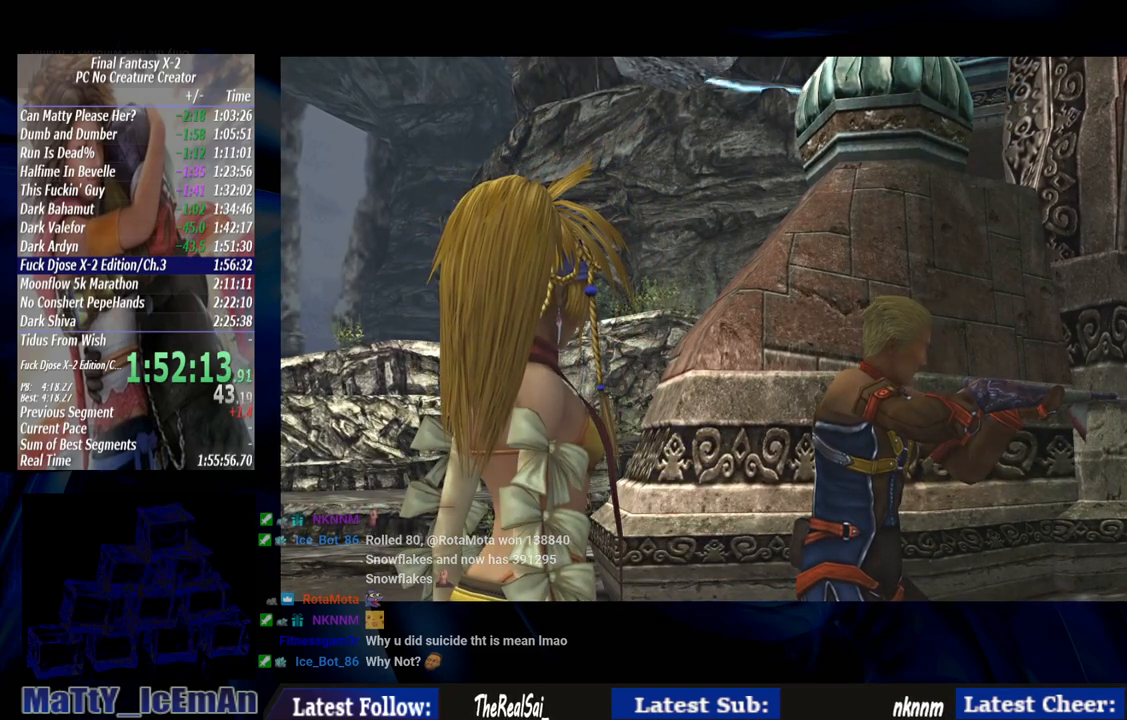
{"buttons": [], "left_stick": "center", "right_stick": "center", "events": [[17, "CROSS", "up"], [17, "R1", "up"], [117, "CROSS", "down"], [117, "R1", "down"], [217, "CROSS", "up"], [250, "R1", "up"], [350, "CROSS", "down"], [350, "R1", "down"], [450, "CROSS", "up"], [483, "R1", "up"]]}